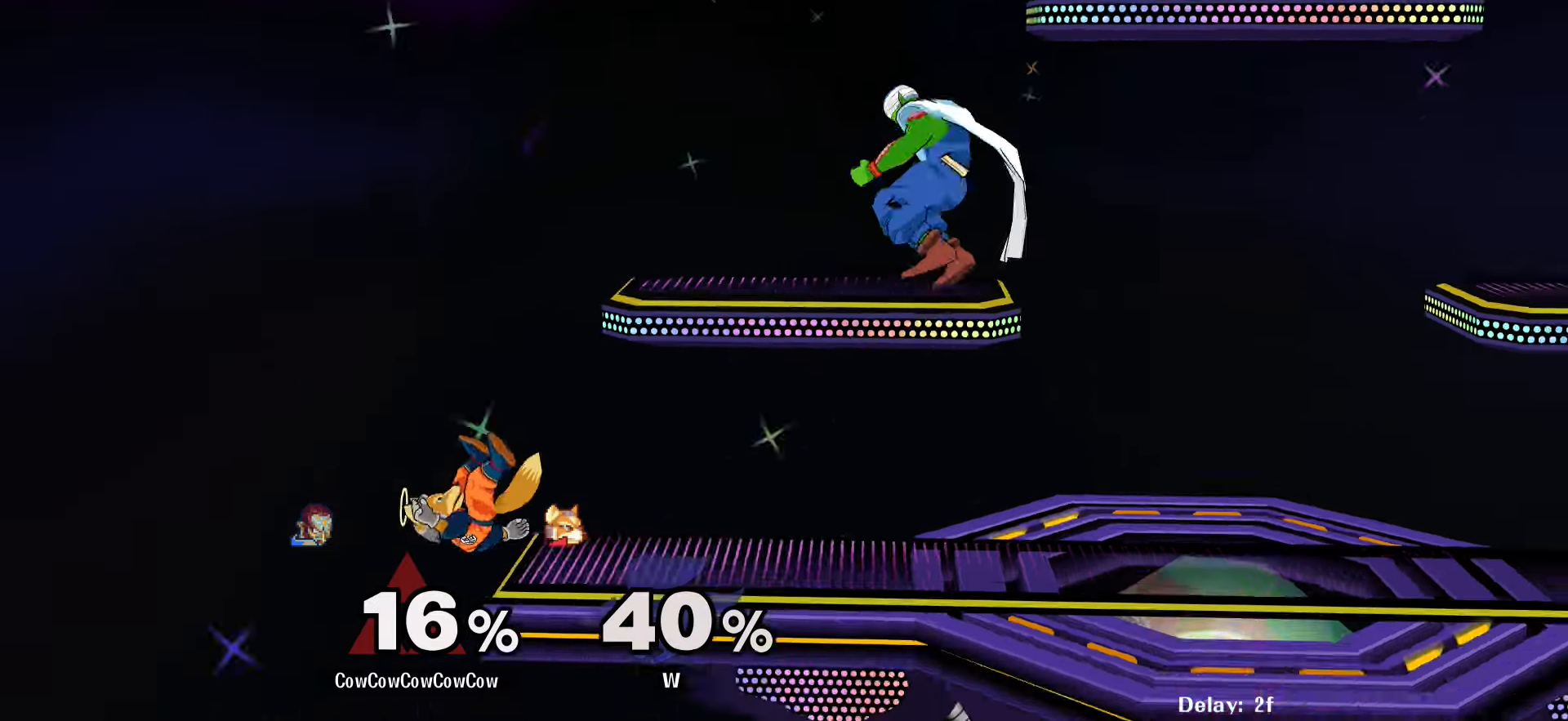
Gameplay with a controller (arcade stick); each line is a JSON object with the inputs held at the frame after it. "events" lists button and stick changes between this image and that frame as [ms after this image, input, new state], when the widget could be followed in between. Not read: L3 R3.
{"buttons": [], "events": [[117, "DPAD_LEFT", "up"]]}
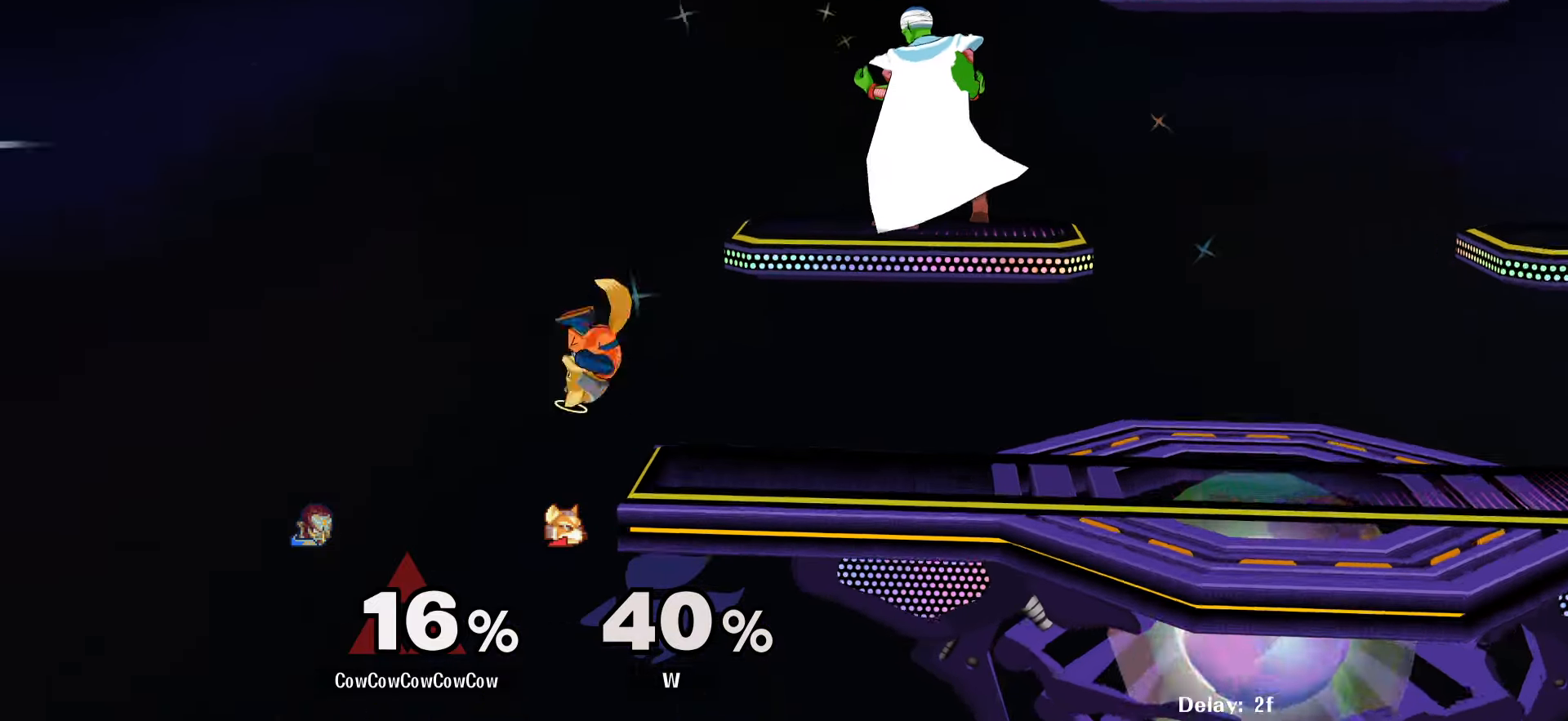
{"buttons": ["DPAD_RIGHT"], "events": [[350, "DPAD_RIGHT", "down"]]}
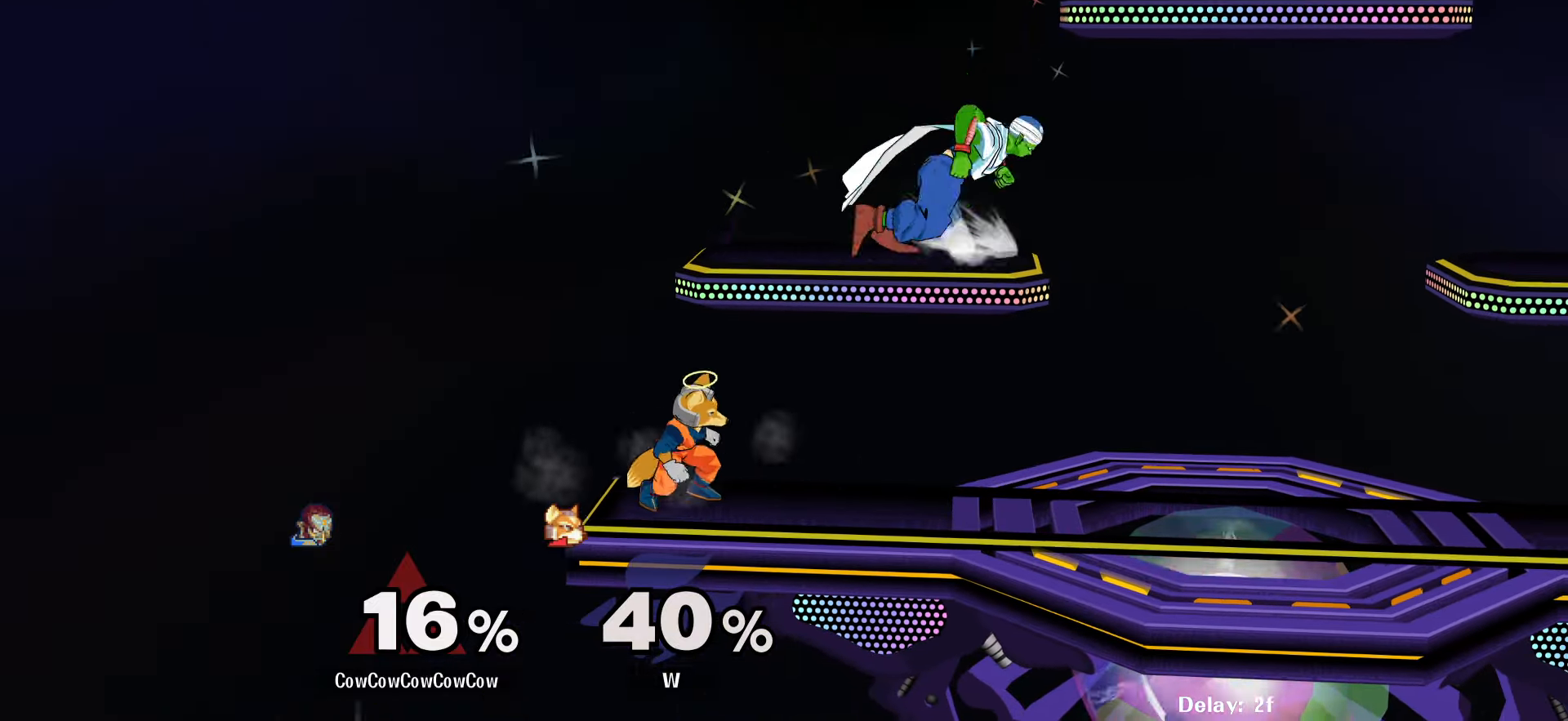
{"buttons": ["DPAD_RIGHT", "C_LEFT"], "events": [[150, "DPAD_DOWN", "down"], [267, "DPAD_DOWN", "up"], [267, "Y", "down"], [350, "DPAD_RIGHT", "up"], [350, "Y", "up"], [450, "C_LEFT", "down"], [500, "DPAD_RIGHT", "down"]]}
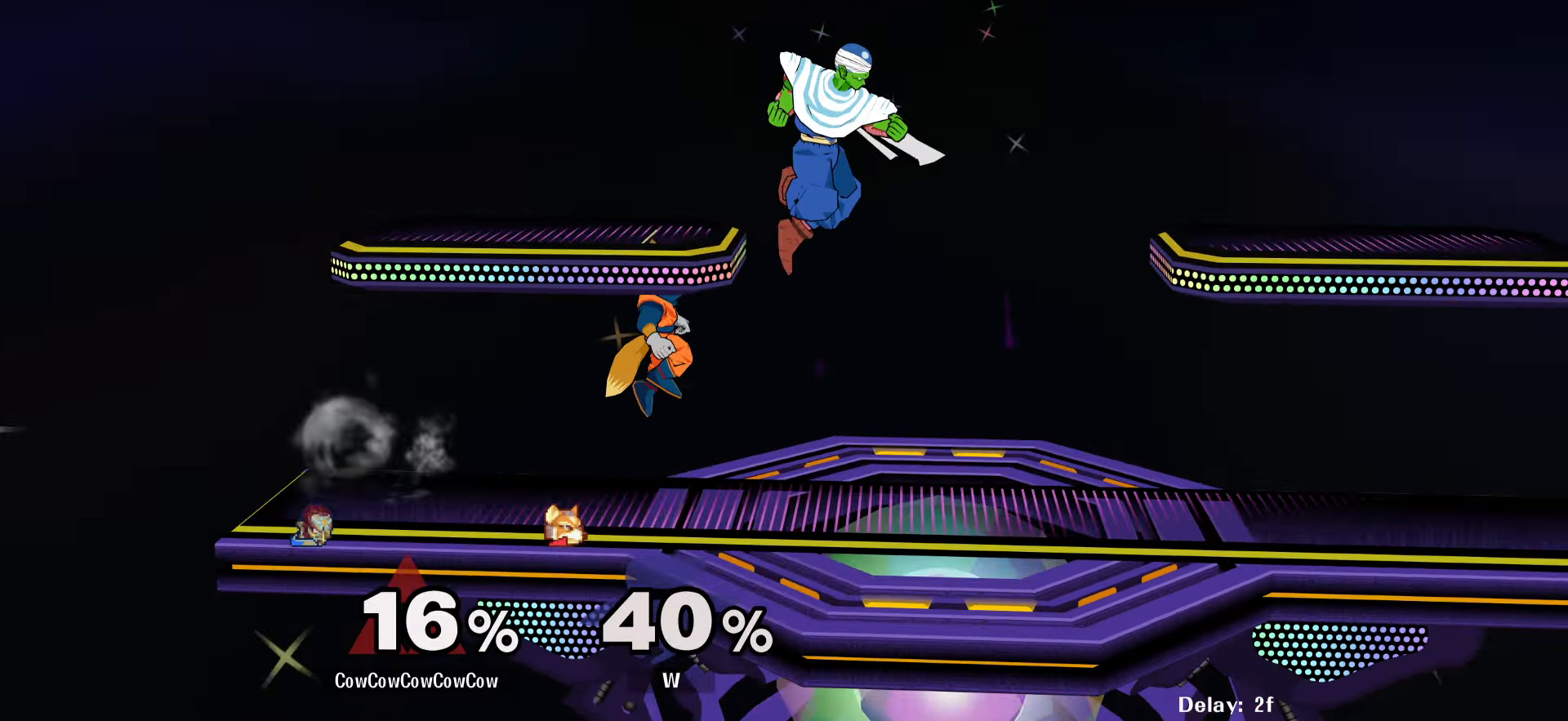
{"buttons": [], "events": [[117, "DPAD_DOWN", "down"], [117, "Z", "down"], [133, "C_LEFT", "up"], [200, "Z", "up"], [283, "DPAD_DOWN", "up"], [400, "DPAD_RIGHT", "up"]]}
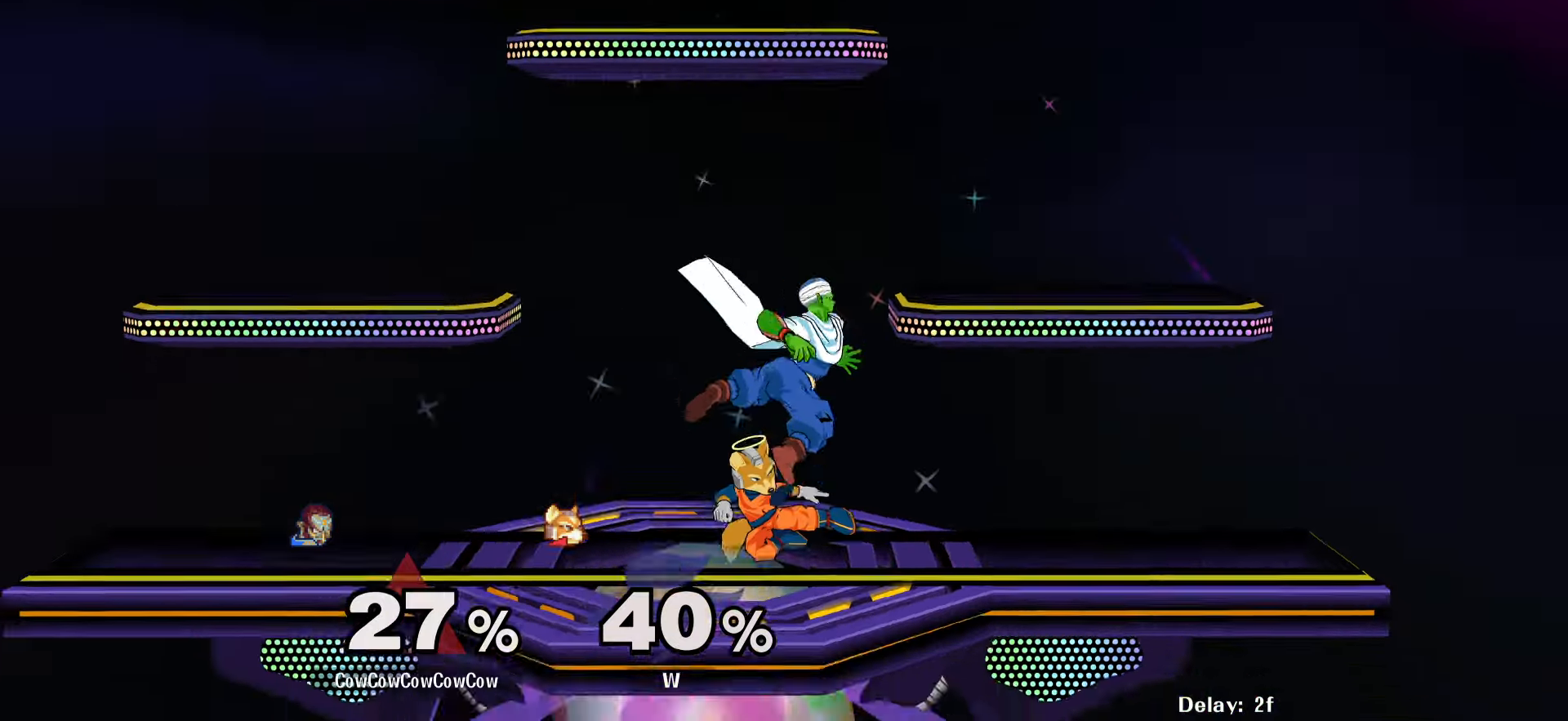
{"buttons": ["L1", "DPAD_DOWN"], "events": [[67, "DPAD_DOWN", "down"], [133, "L1", "down"]]}
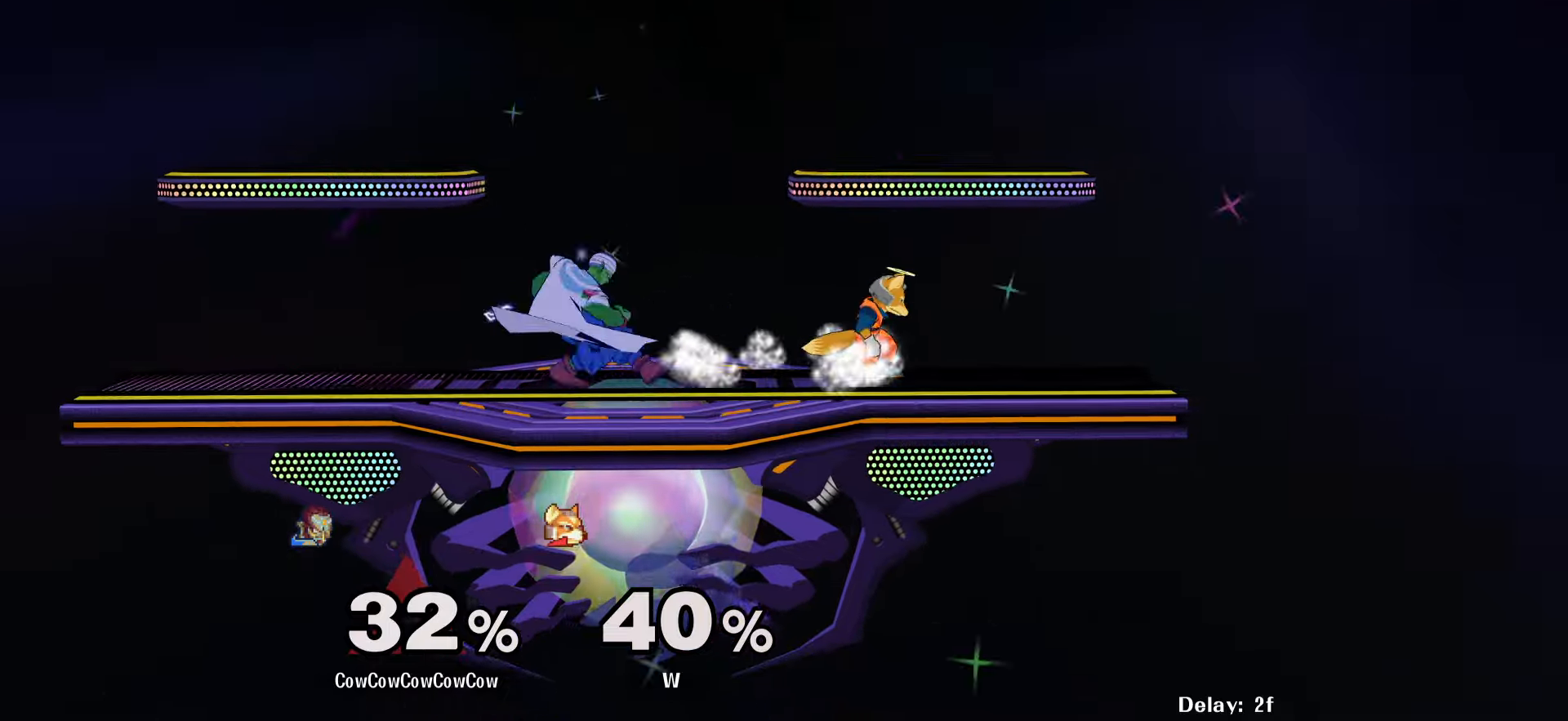
{"buttons": ["L1", "DPAD_DOWN"], "events": [[217, "Y", "down"], [434, "Y", "up"]]}
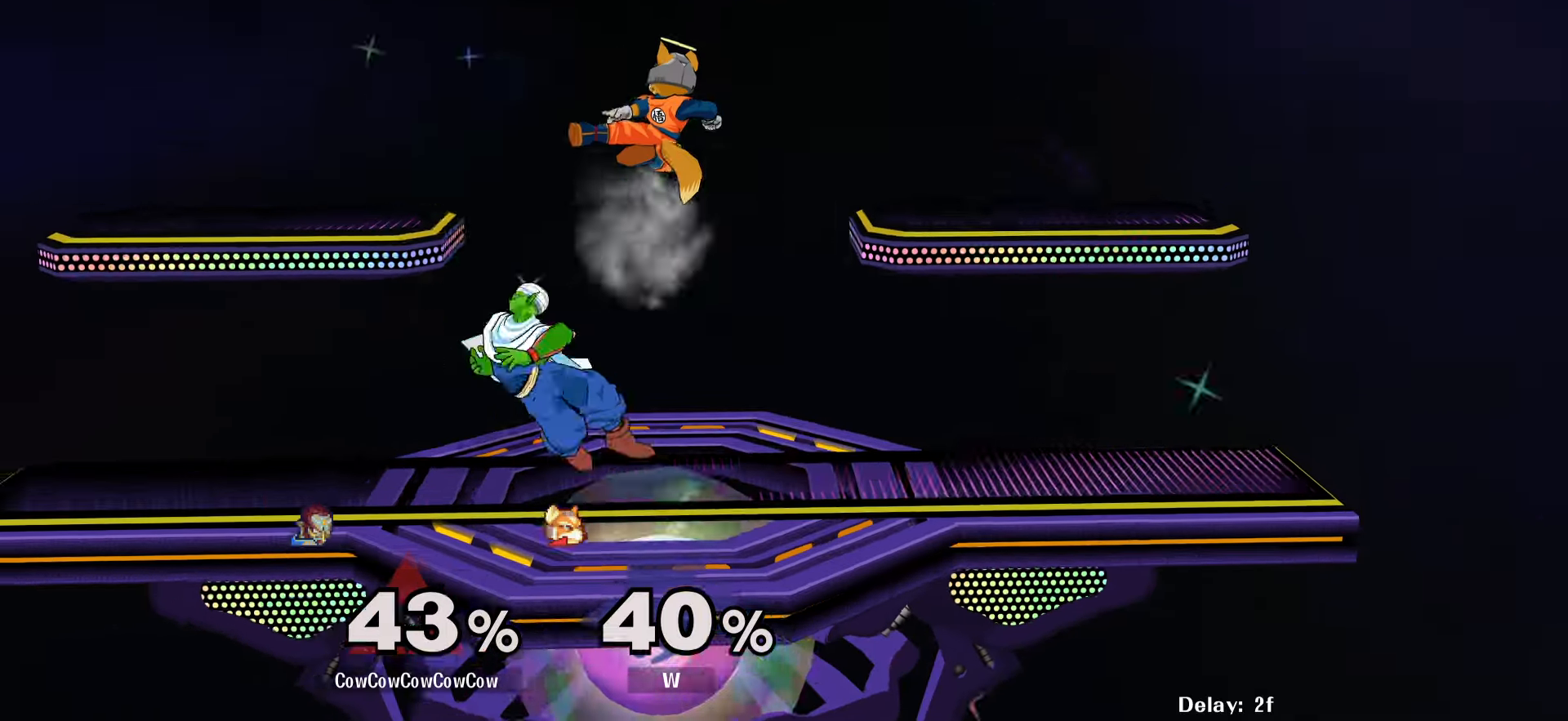
{"buttons": ["DPAD_DOWN"], "events": [[67, "DPAD_RIGHT", "down"], [200, "DPAD_RIGHT", "up"], [350, "A", "down"], [434, "A", "up"], [500, "L1", "up"]]}
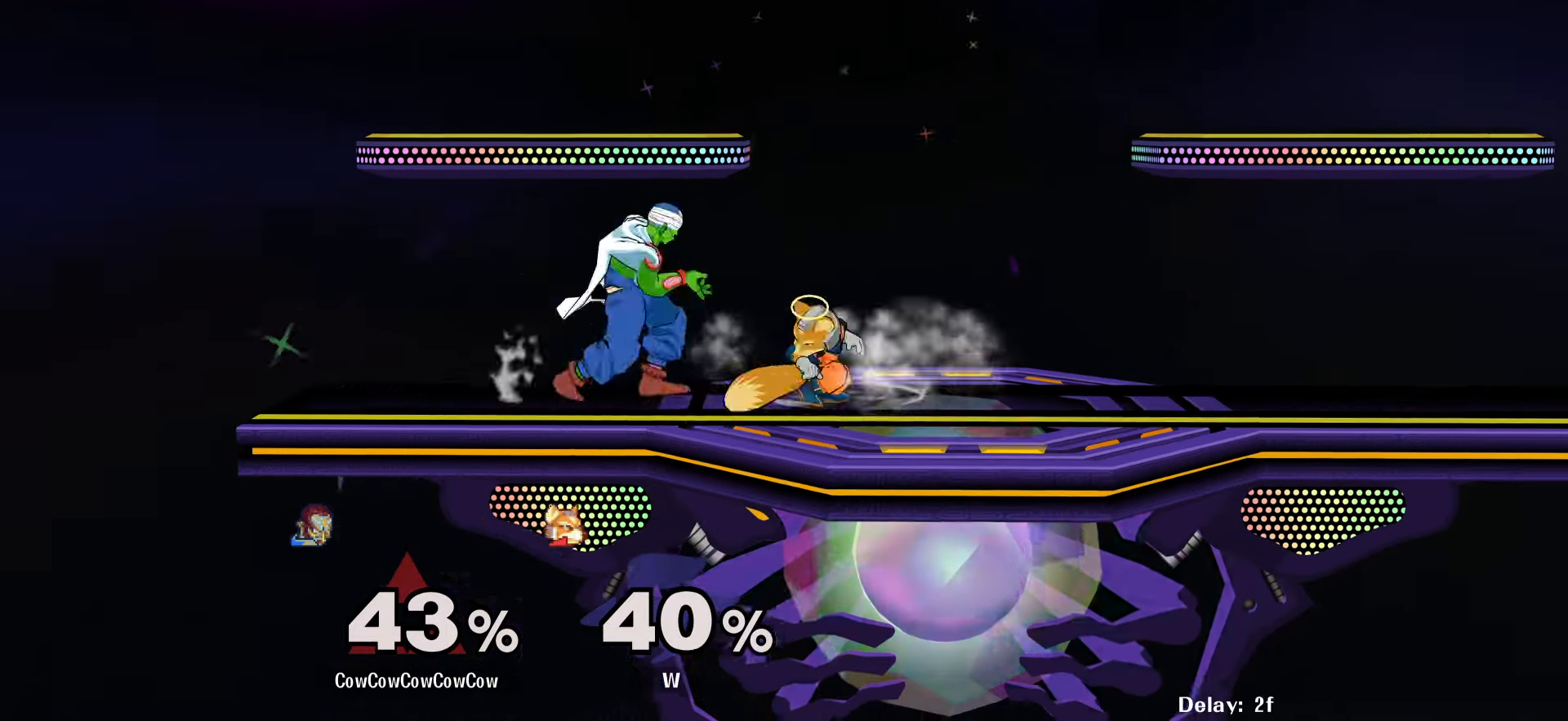
{"buttons": ["DPAD_RIGHT"], "events": [[400, "DPAD_DOWN", "up"], [467, "DPAD_RIGHT", "down"]]}
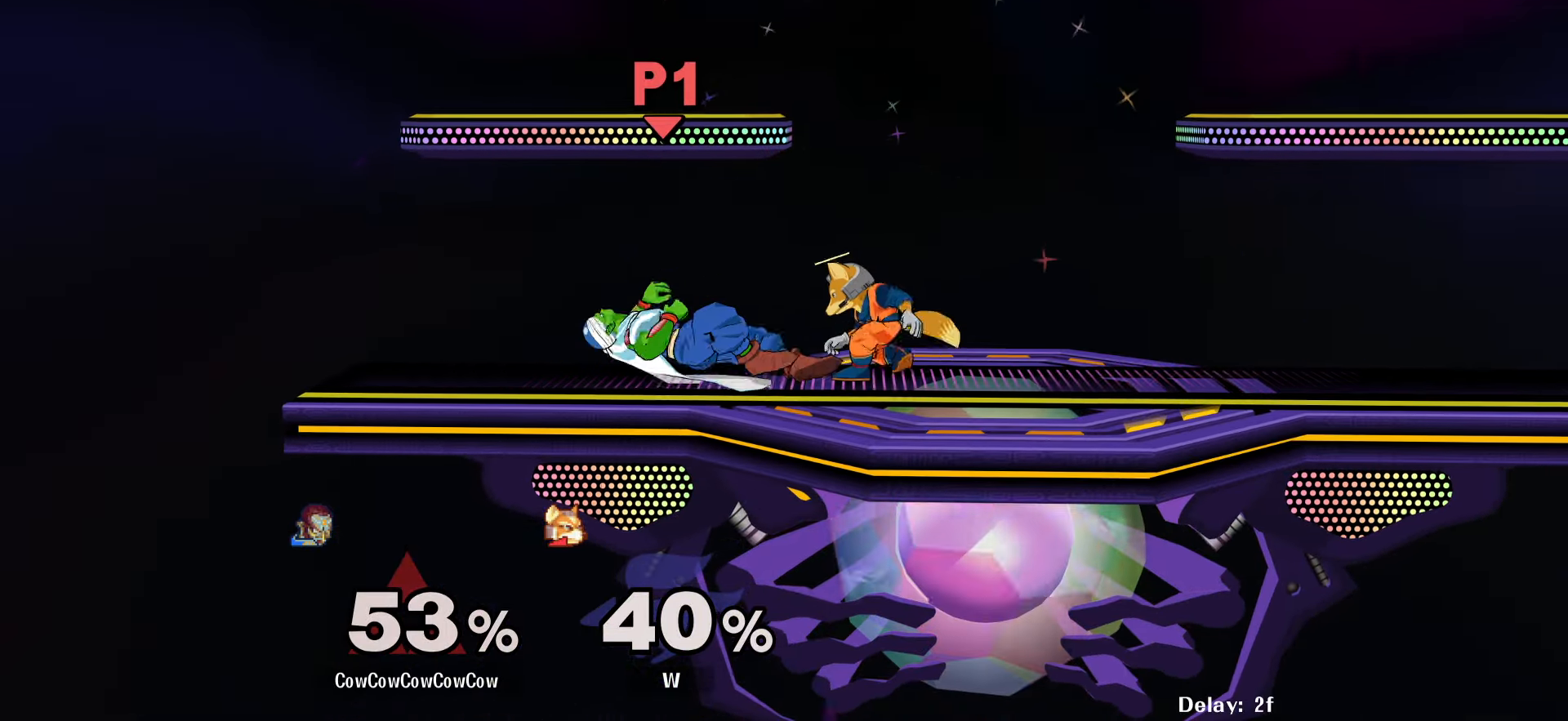
{"buttons": [], "events": [[417, "DPAD_RIGHT", "up"]]}
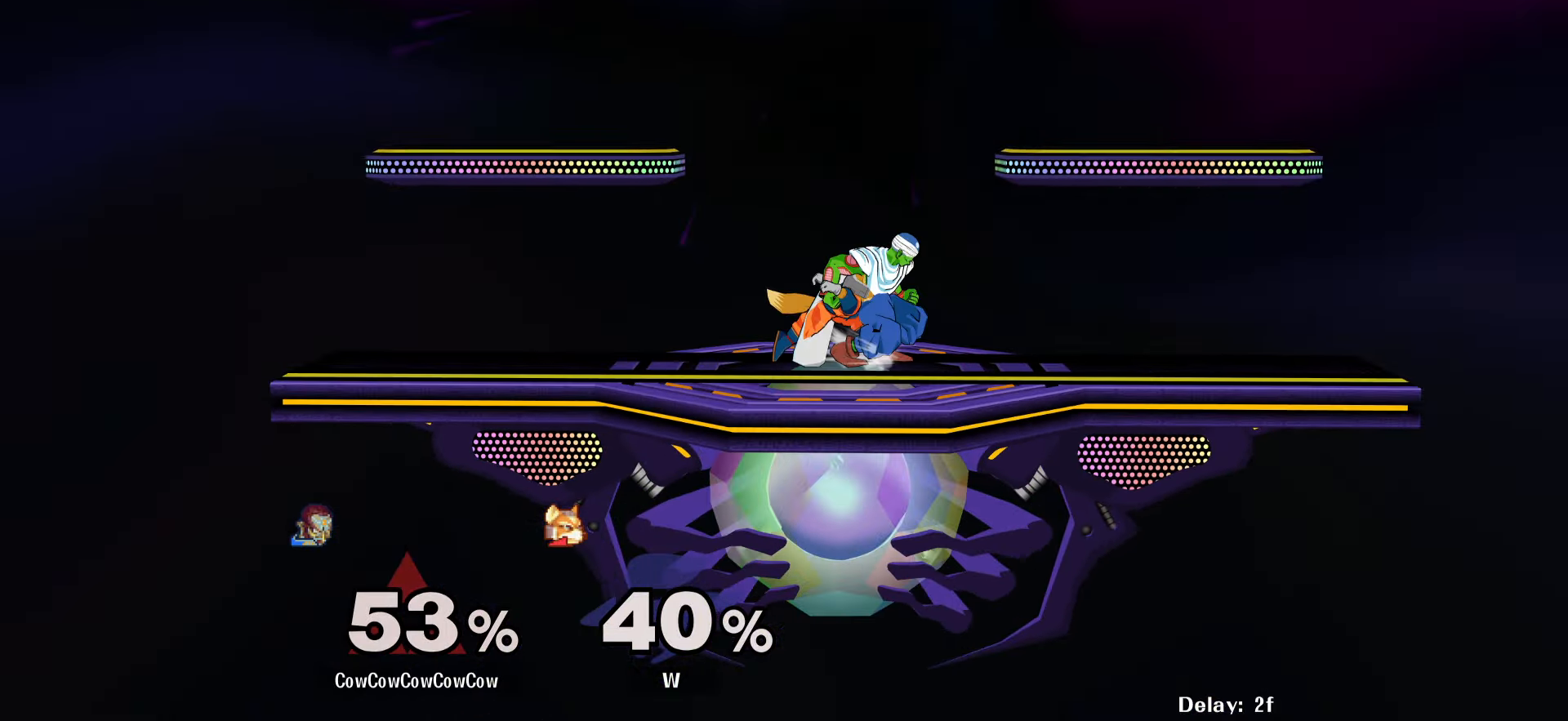
{"buttons": ["DPAD_LEFT"], "events": [[34, "DPAD_RIGHT", "down"], [100, "DPAD_LEFT", "down"], [134, "B", "down"], [150, "DPAD_RIGHT", "up"], [267, "B", "up"]]}
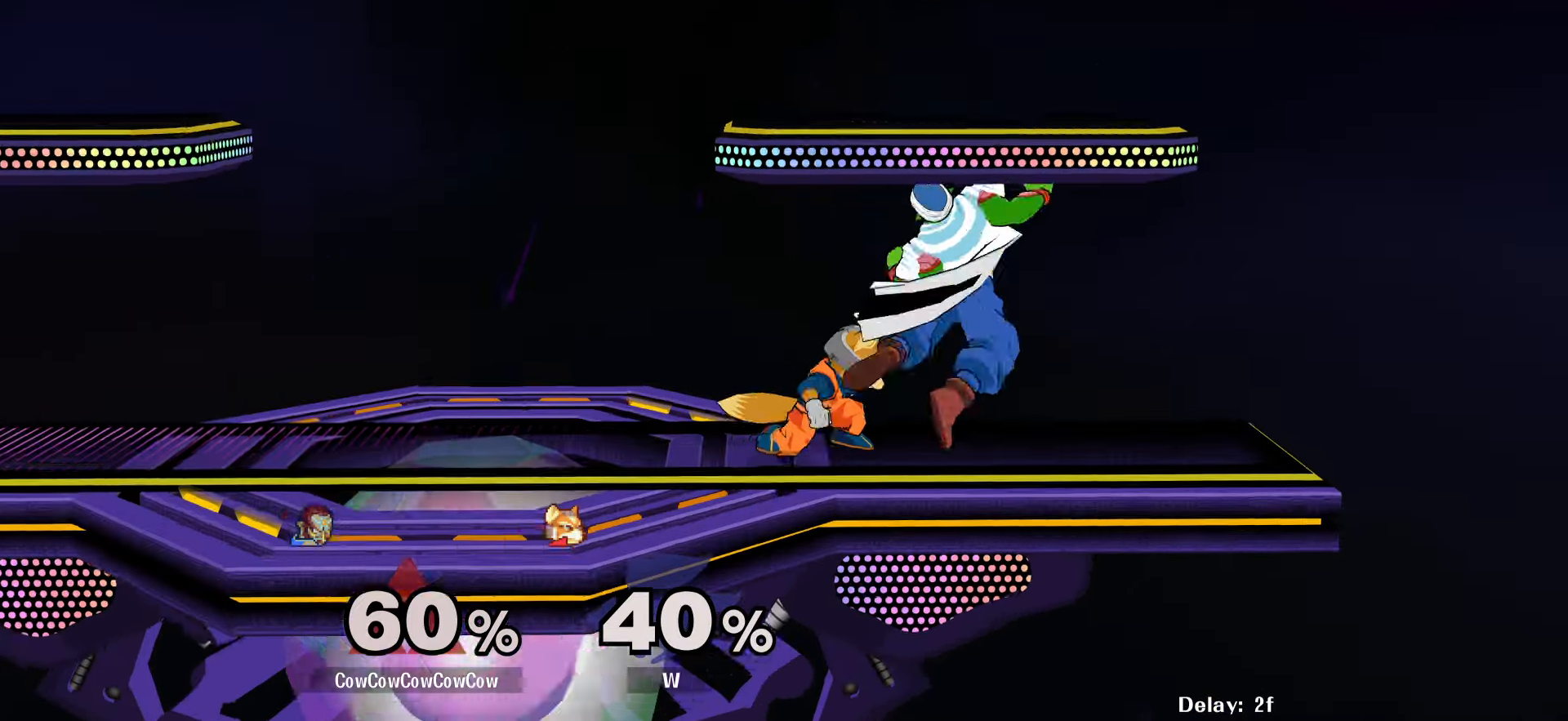
{"buttons": ["DPAD_UP", "DPAD_RIGHT"], "events": [[67, "DPAD_UP", "down"], [117, "L1", "down"], [217, "DPAD_UP", "up"], [334, "L1", "up"], [384, "DPAD_LEFT", "up"], [384, "DPAD_RIGHT", "down"], [400, "DPAD_UP", "down"]]}
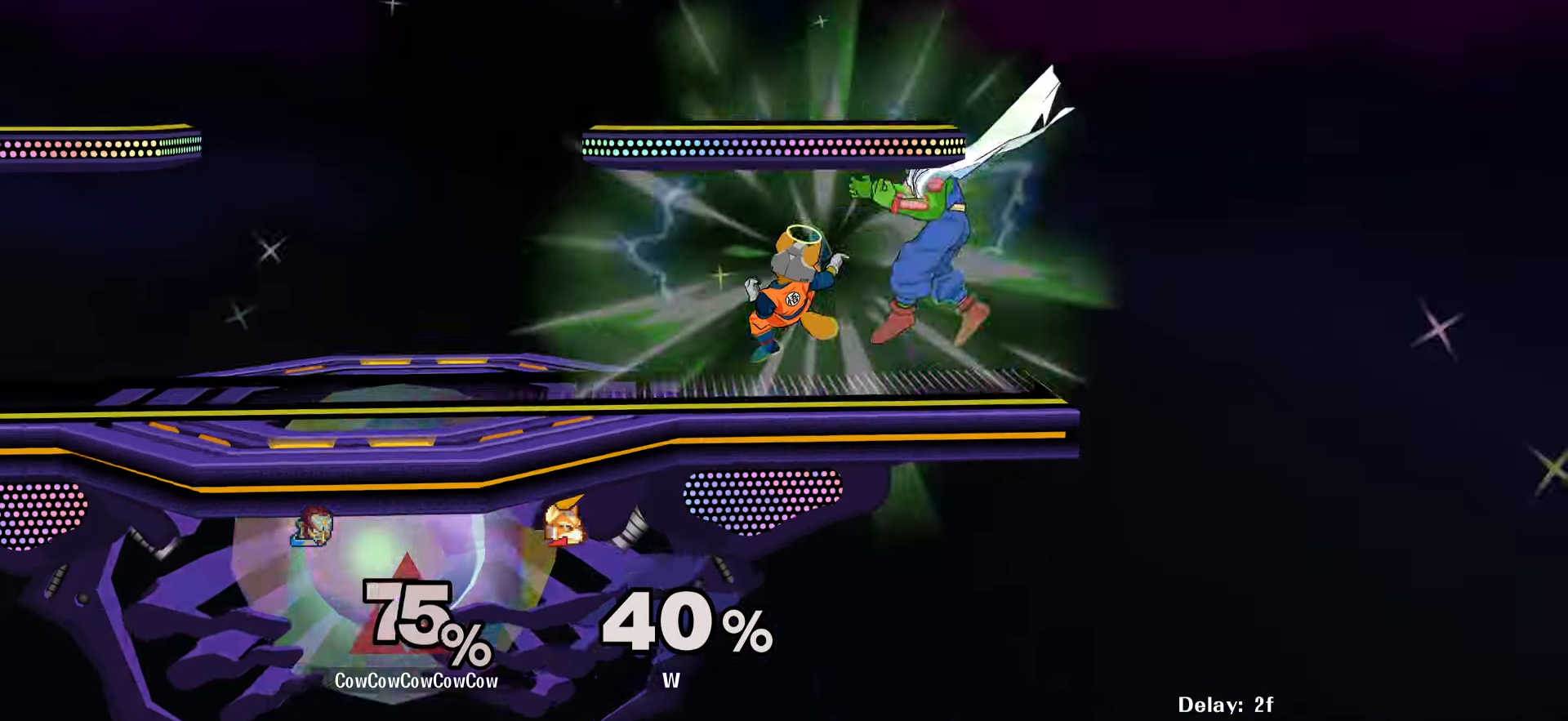
{"buttons": ["DPAD_LEFT"], "events": [[34, "DPAD_LEFT", "down"], [34, "DPAD_RIGHT", "up"], [167, "DPAD_UP", "up"], [250, "DPAD_LEFT", "up"], [334, "DPAD_LEFT", "down"], [417, "DPAD_LEFT", "up"], [484, "DPAD_LEFT", "down"]]}
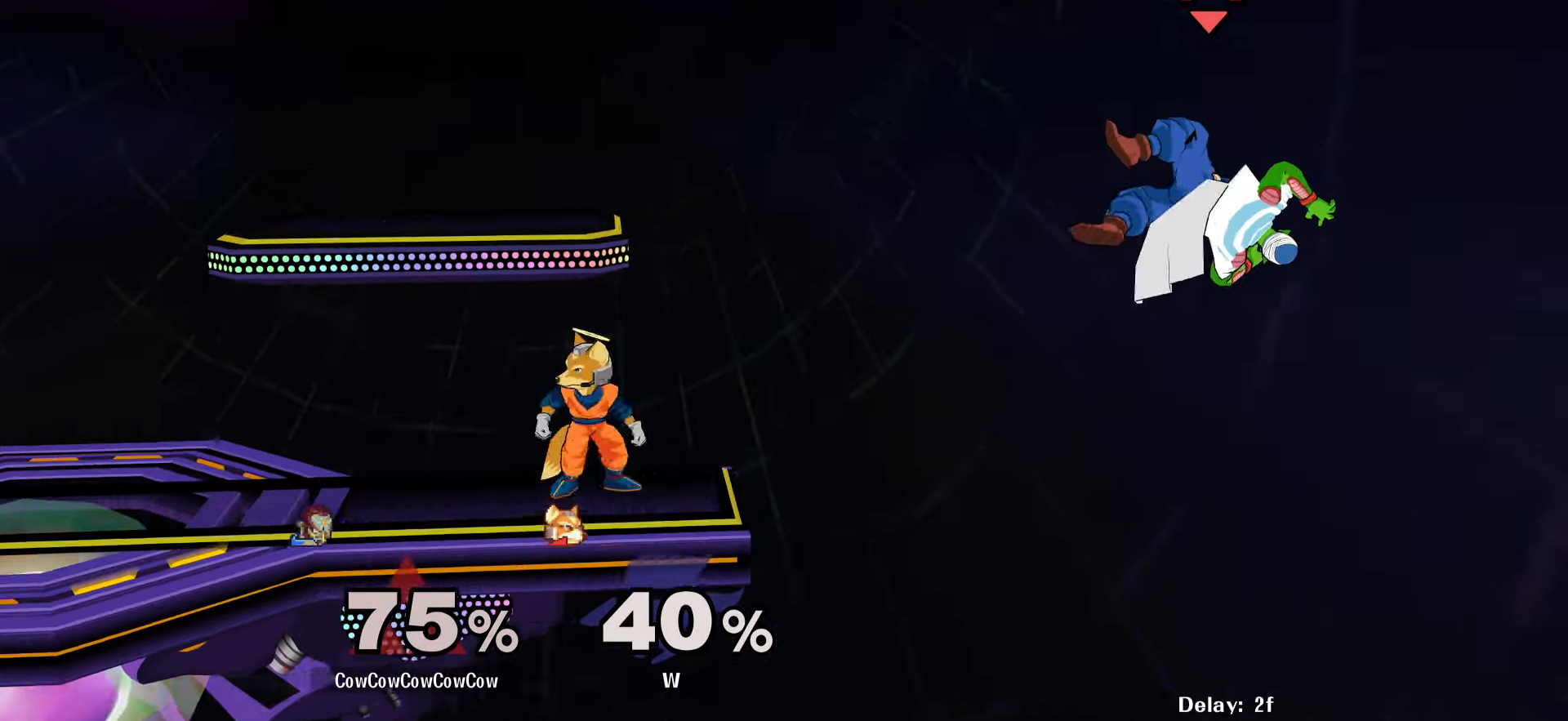
{"buttons": ["DPAD_LEFT"], "events": [[50, "DPAD_LEFT", "up"], [134, "DPAD_LEFT", "down"], [234, "DPAD_UP", "down"], [350, "DPAD_UP", "up"]]}
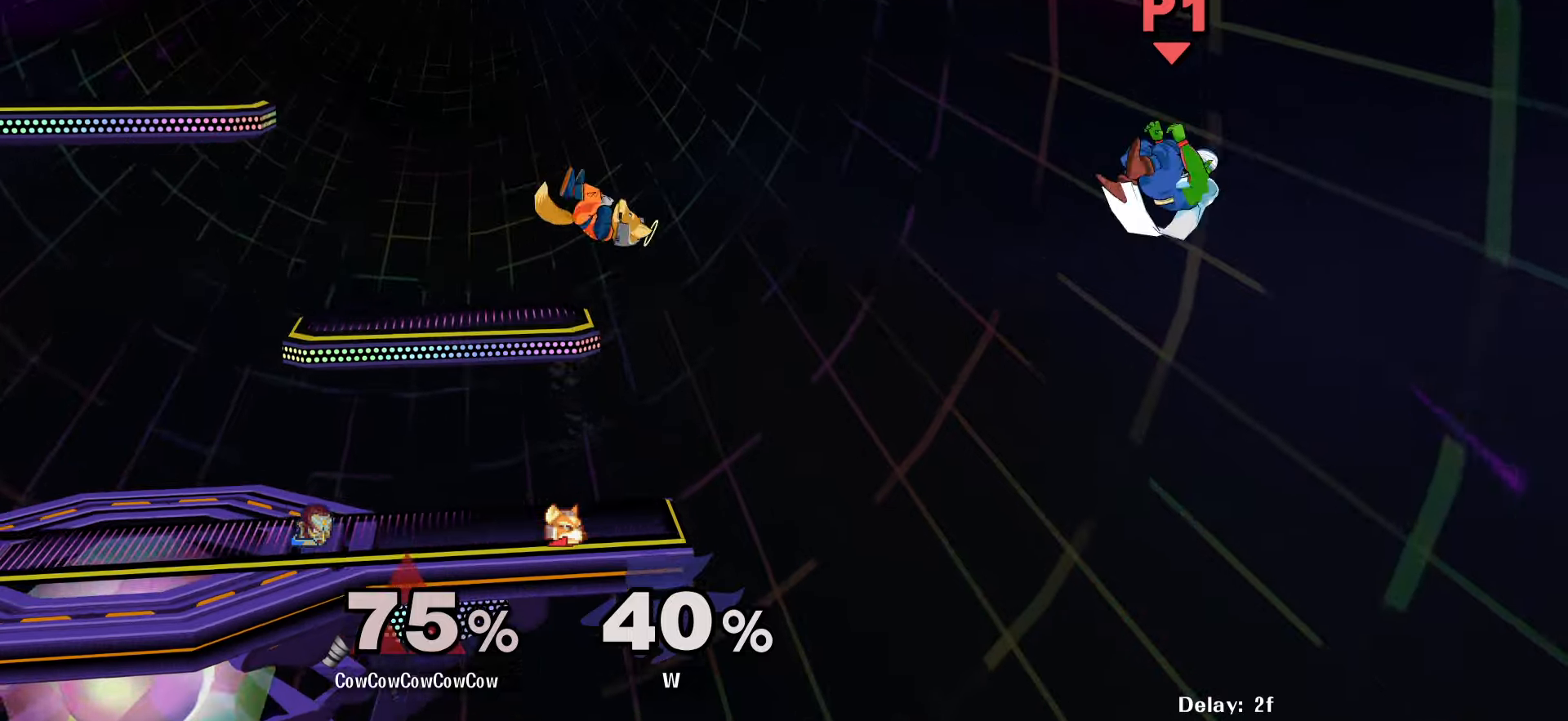
{"buttons": ["DPAD_LEFT"], "events": [[133, "DPAD_UP", "down"], [150, "B", "down"], [233, "B", "up"], [283, "DPAD_UP", "up"]]}
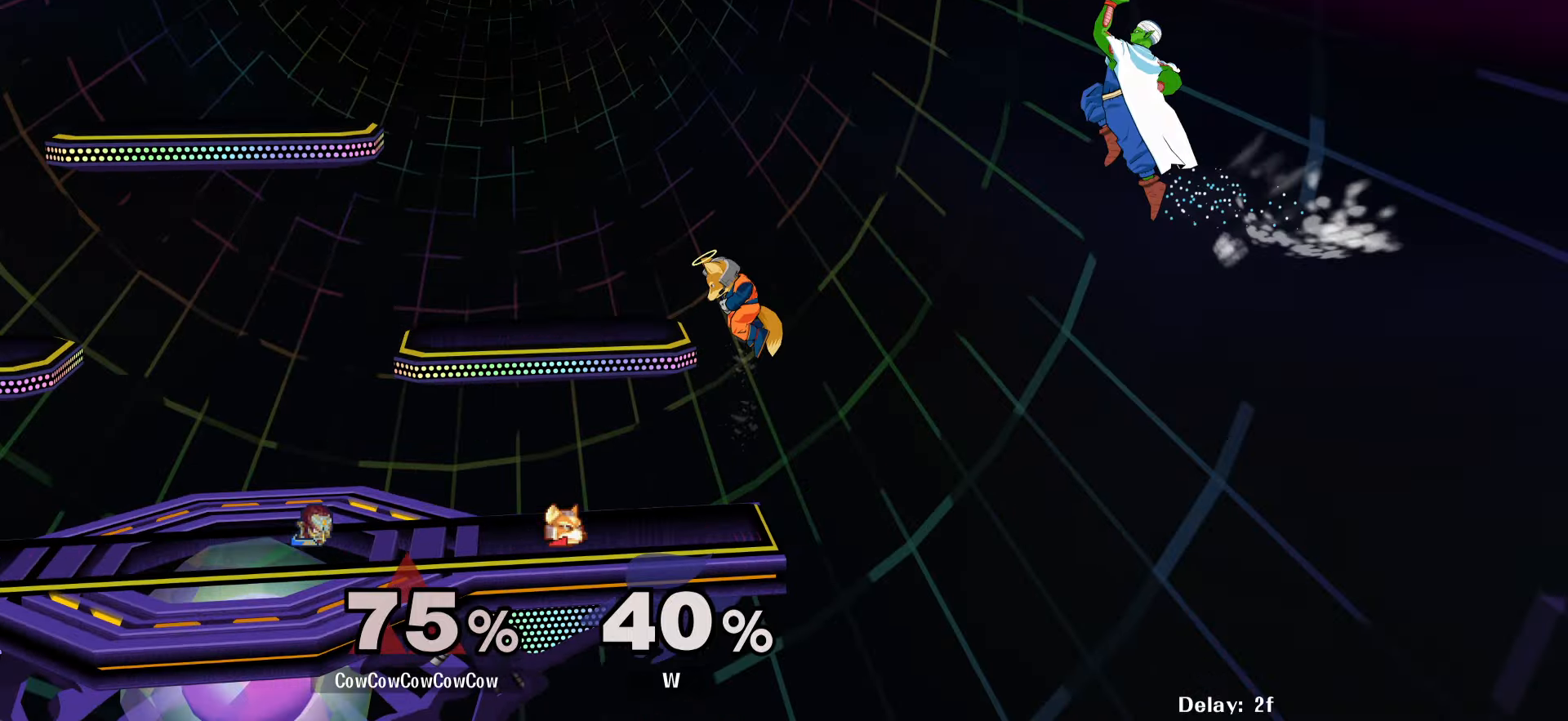
{"buttons": ["DPAD_LEFT"], "events": []}
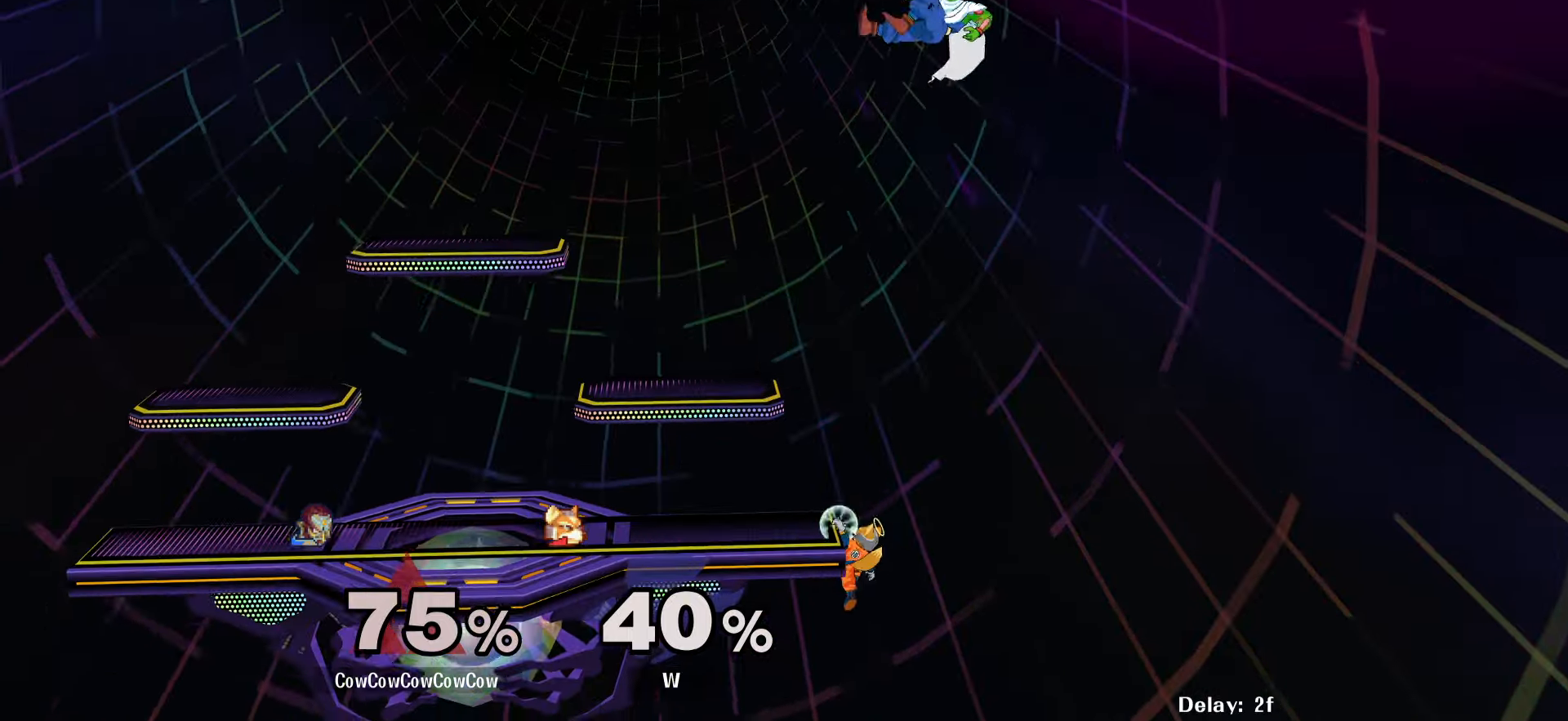
{"buttons": ["DPAD_LEFT"], "events": []}
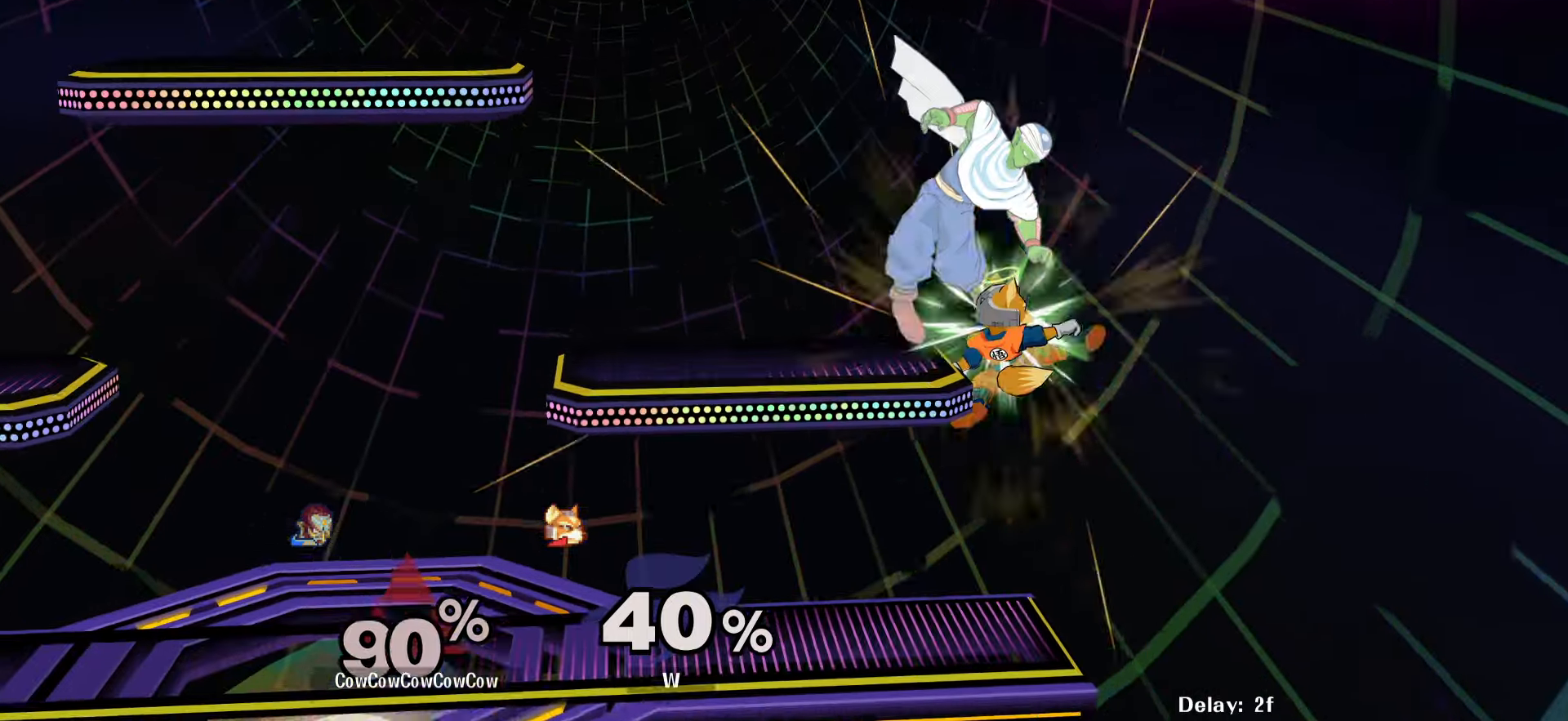
{"buttons": ["DPAD_RIGHT"], "events": [[400, "DPAD_LEFT", "up"], [433, "DPAD_RIGHT", "down"]]}
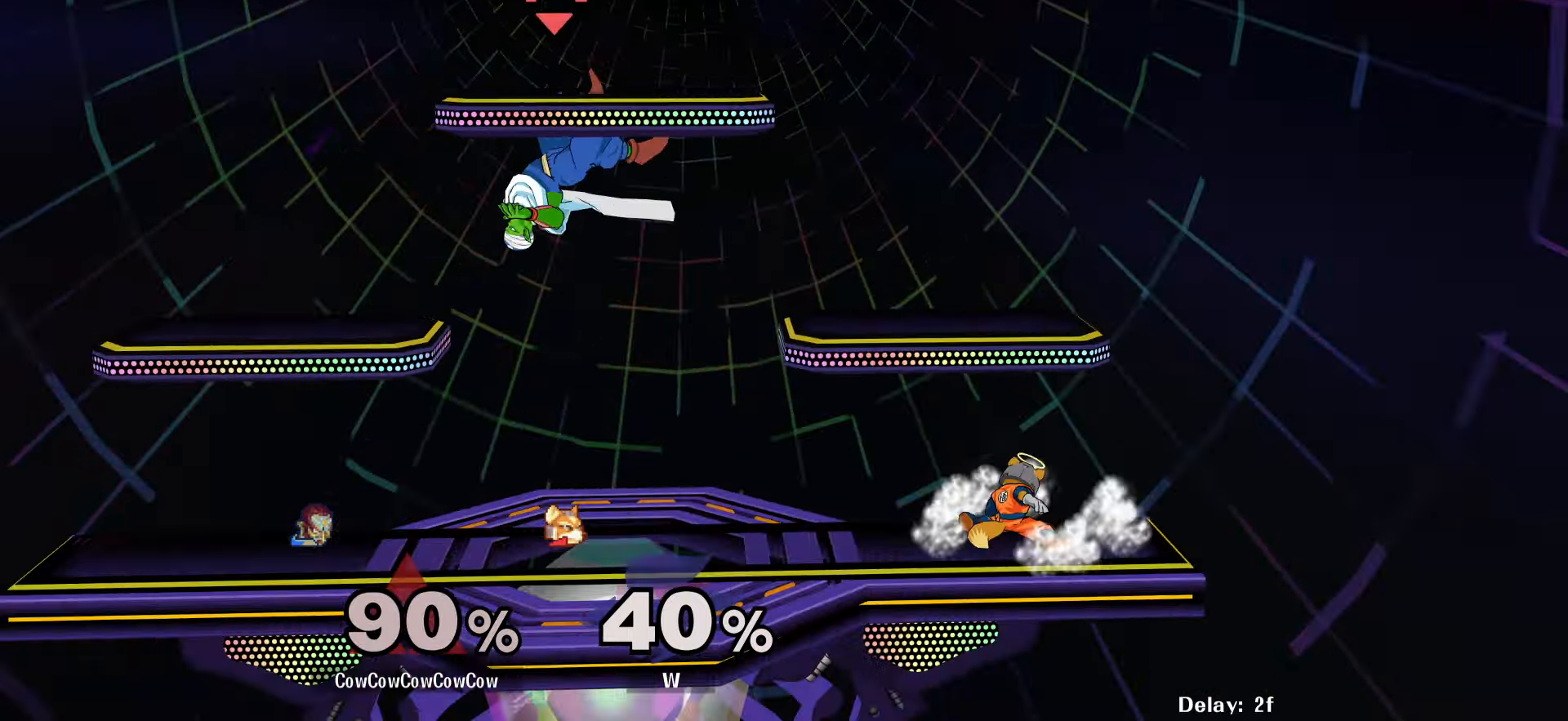
{"buttons": ["DPAD_UP"], "events": [[150, "DPAD_RIGHT", "up"], [166, "DPAD_LEFT", "down"], [200, "L1", "down"], [266, "DPAD_LEFT", "up"], [333, "L1", "up"], [483, "DPAD_UP", "down"]]}
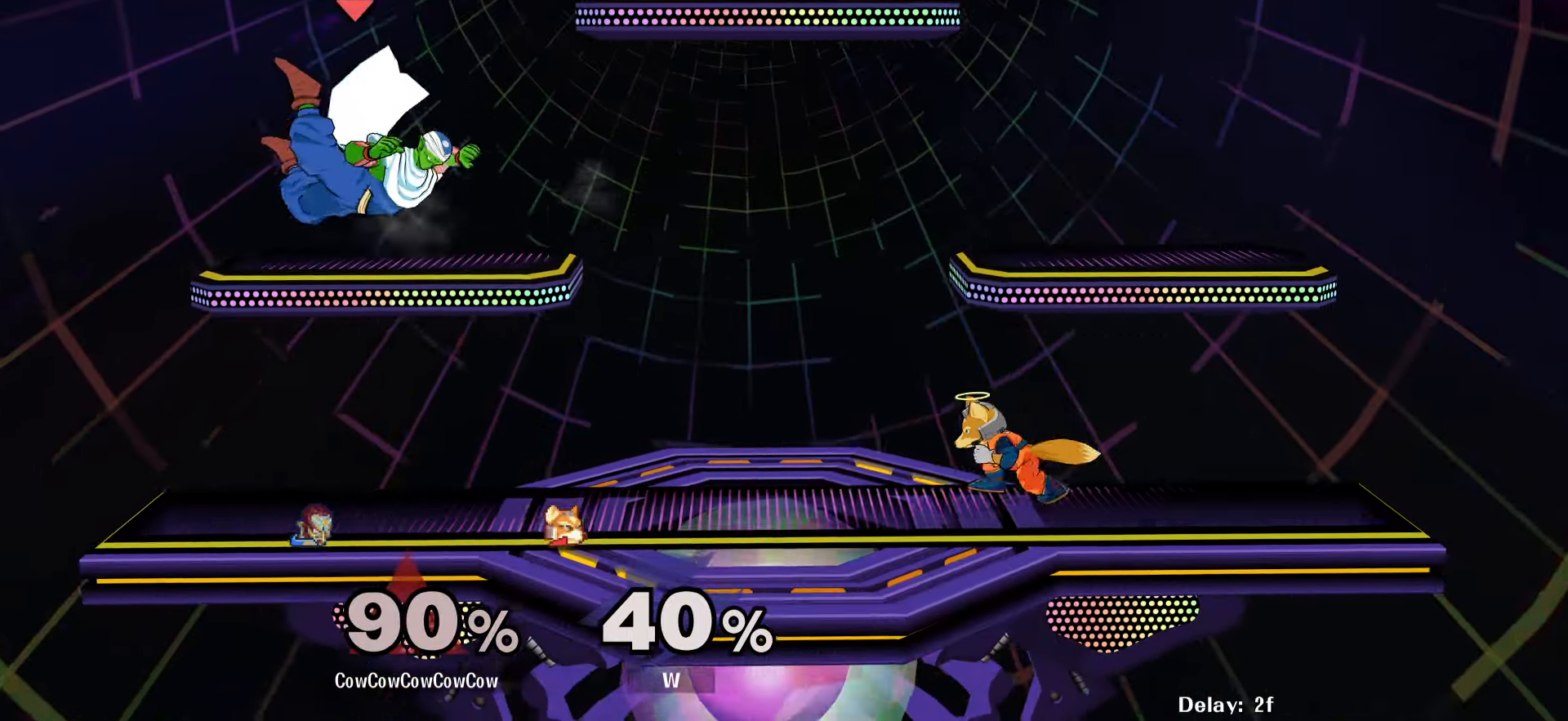
{"buttons": ["L1", "DPAD_RIGHT"], "events": [[250, "DPAD_UP", "up"], [333, "L1", "down"], [433, "DPAD_RIGHT", "down"]]}
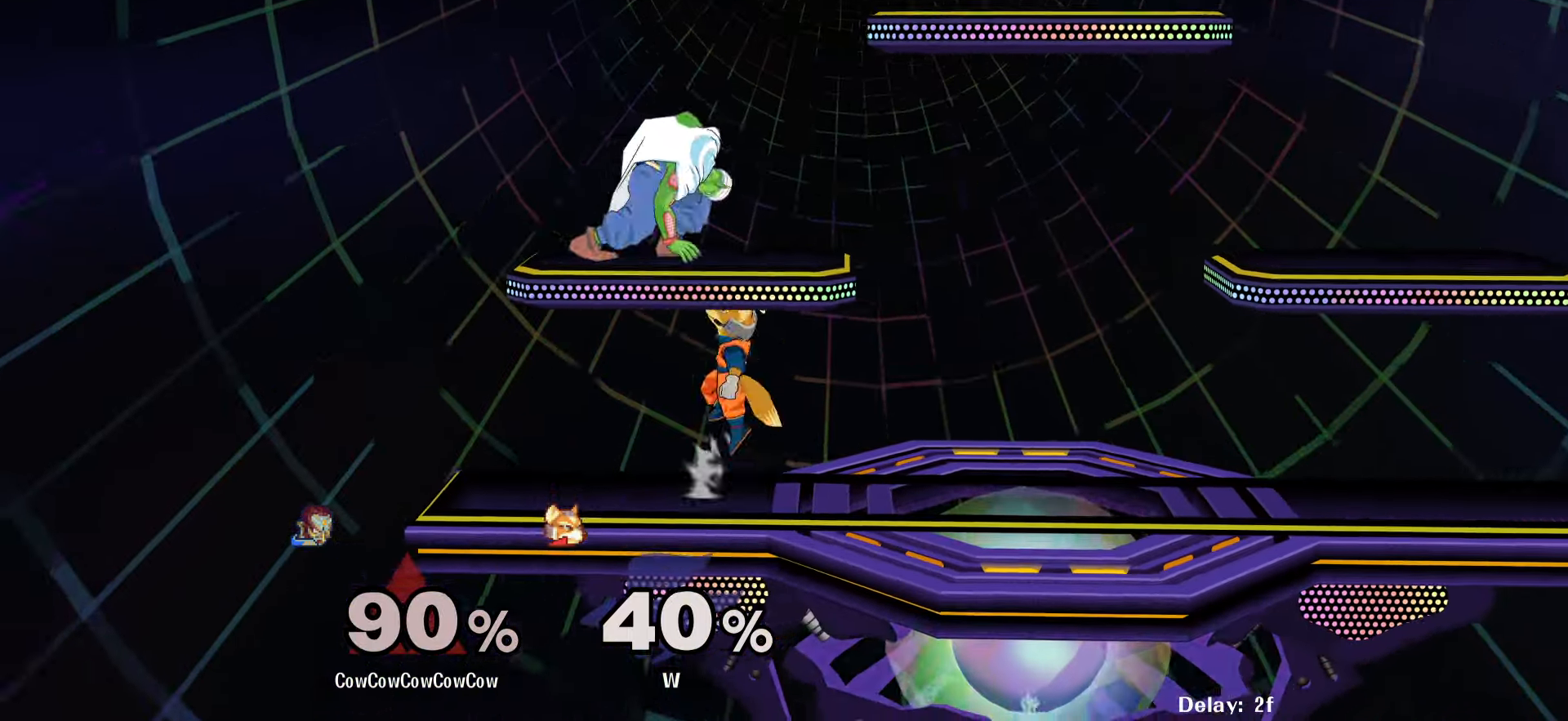
{"buttons": [], "events": [[466, "L1", "up"], [483, "DPAD_RIGHT", "up"]]}
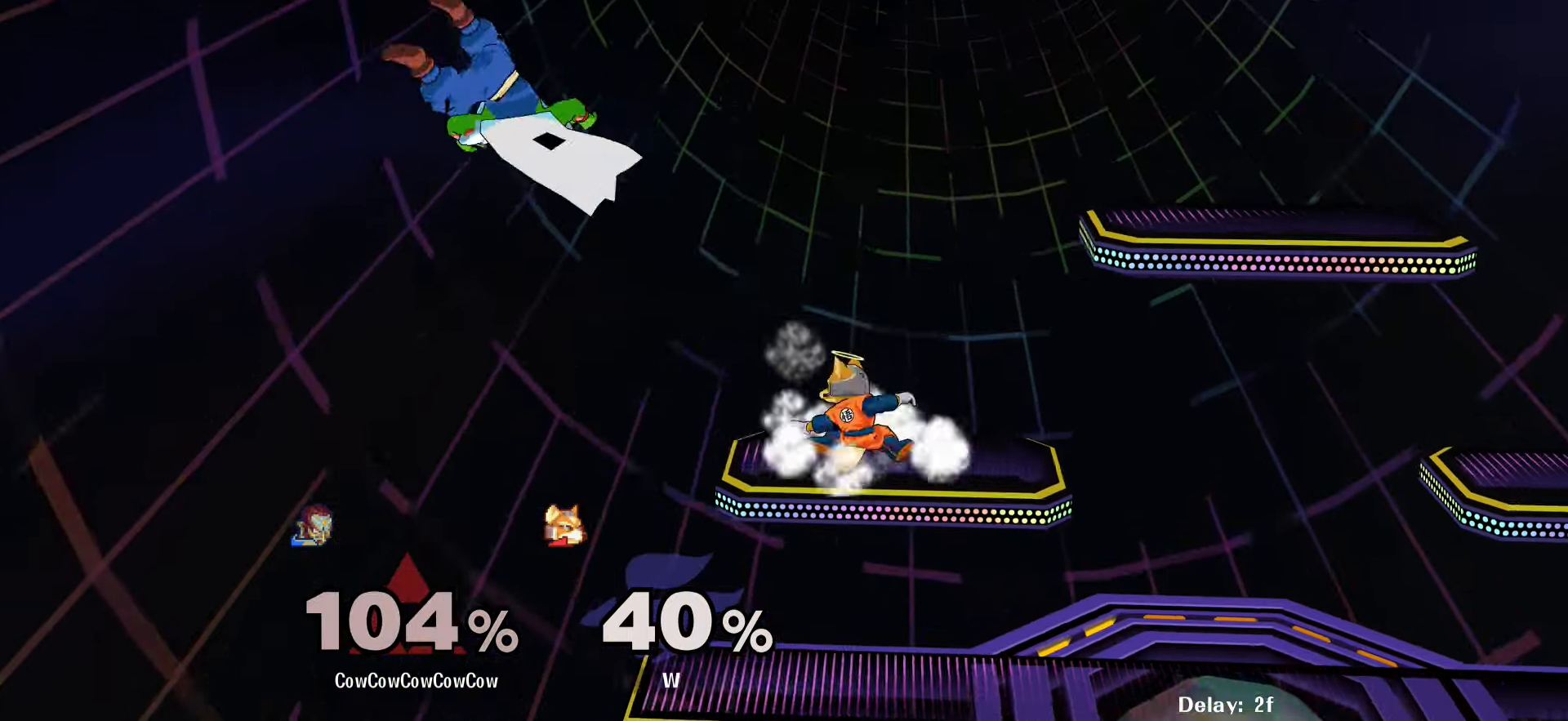
{"buttons": [], "events": [[66, "DPAD_RIGHT", "down"], [183, "DPAD_RIGHT", "up"], [266, "DPAD_RIGHT", "down"], [500, "DPAD_RIGHT", "up"]]}
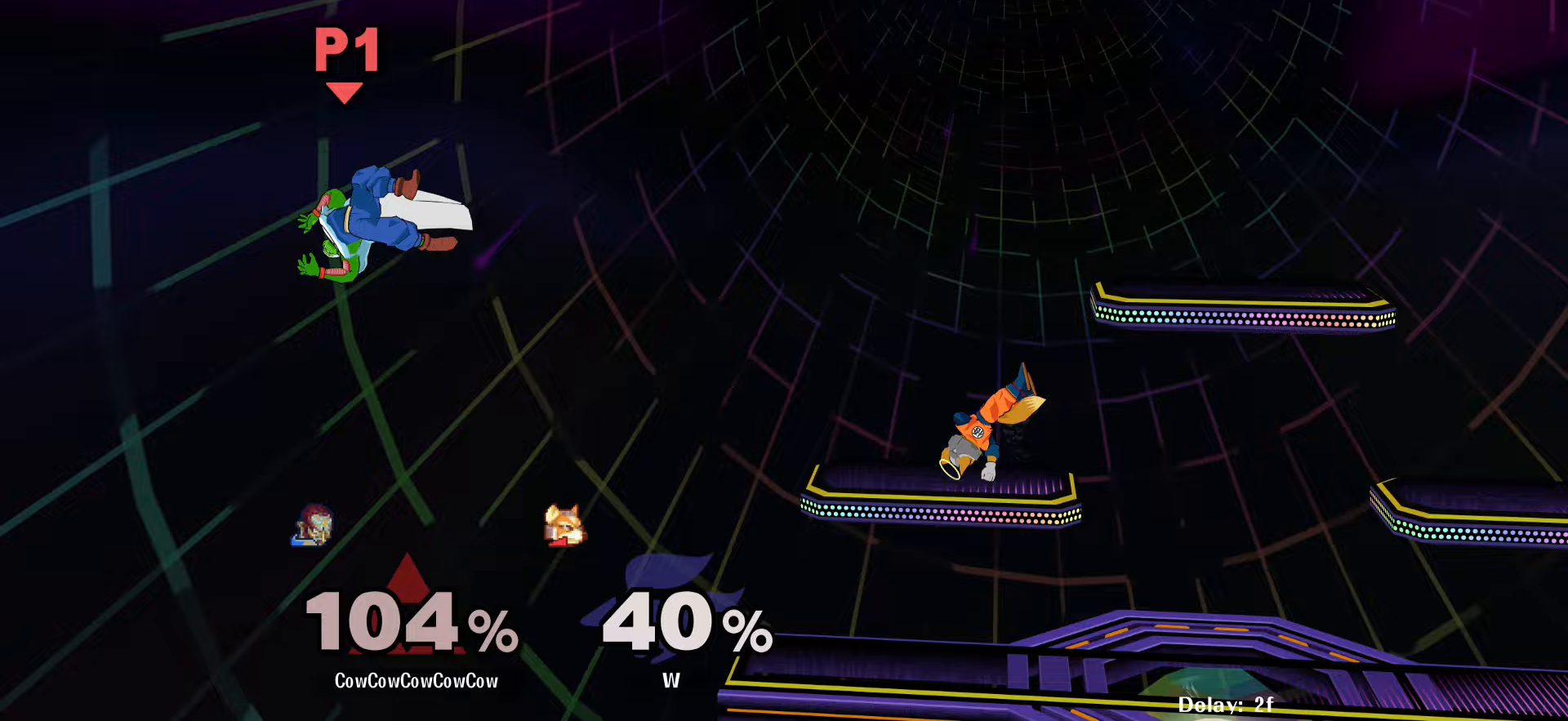
{"buttons": ["B", "DPAD_UP", "DPAD_LEFT"], "events": [[33, "Y", "down"], [67, "DPAD_LEFT", "down"], [167, "Y", "up"], [217, "DPAD_DOWN", "down"], [250, "B", "down"], [433, "DPAD_UP", "down"], [450, "DPAD_DOWN", "up"]]}
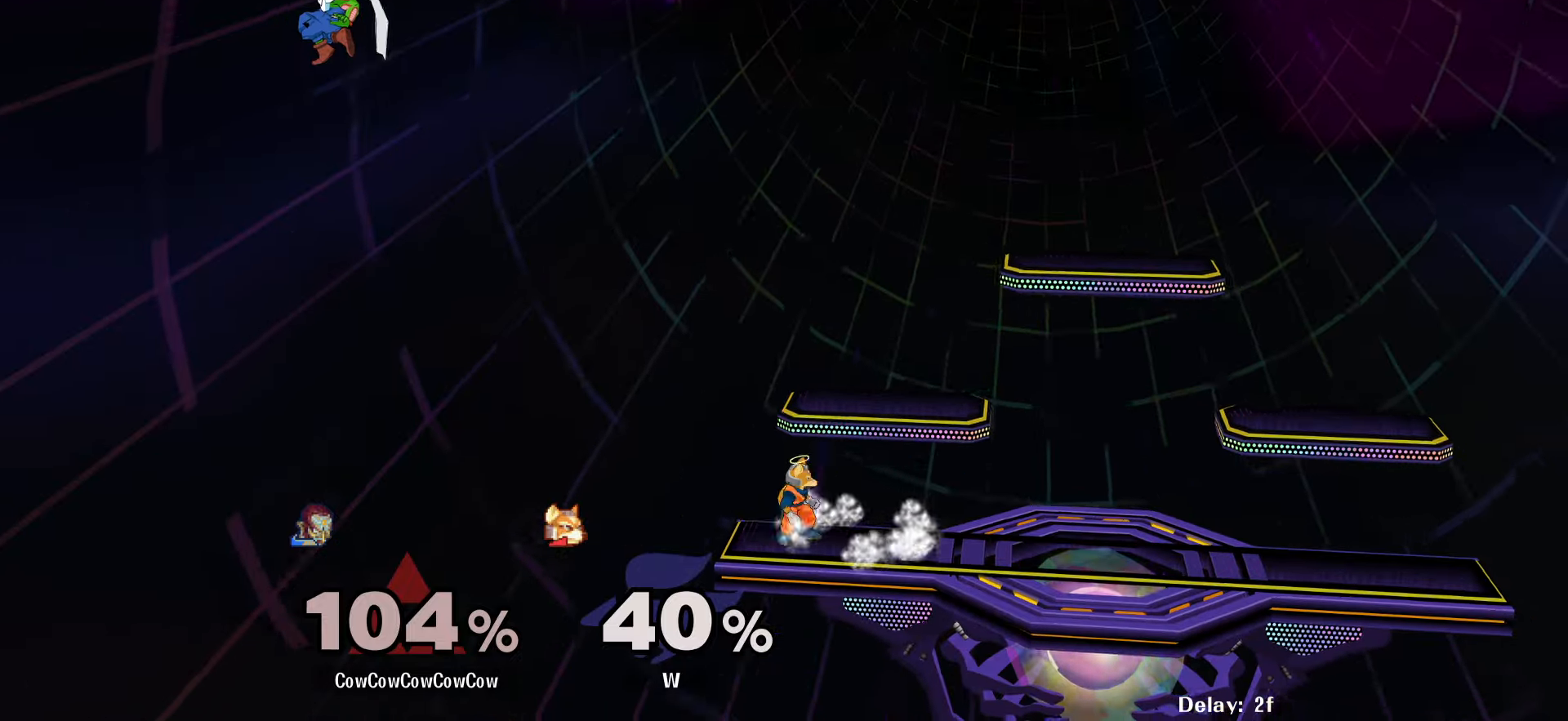
{"buttons": ["DPAD_LEFT"], "events": [[317, "B", "up"], [350, "DPAD_UP", "up"]]}
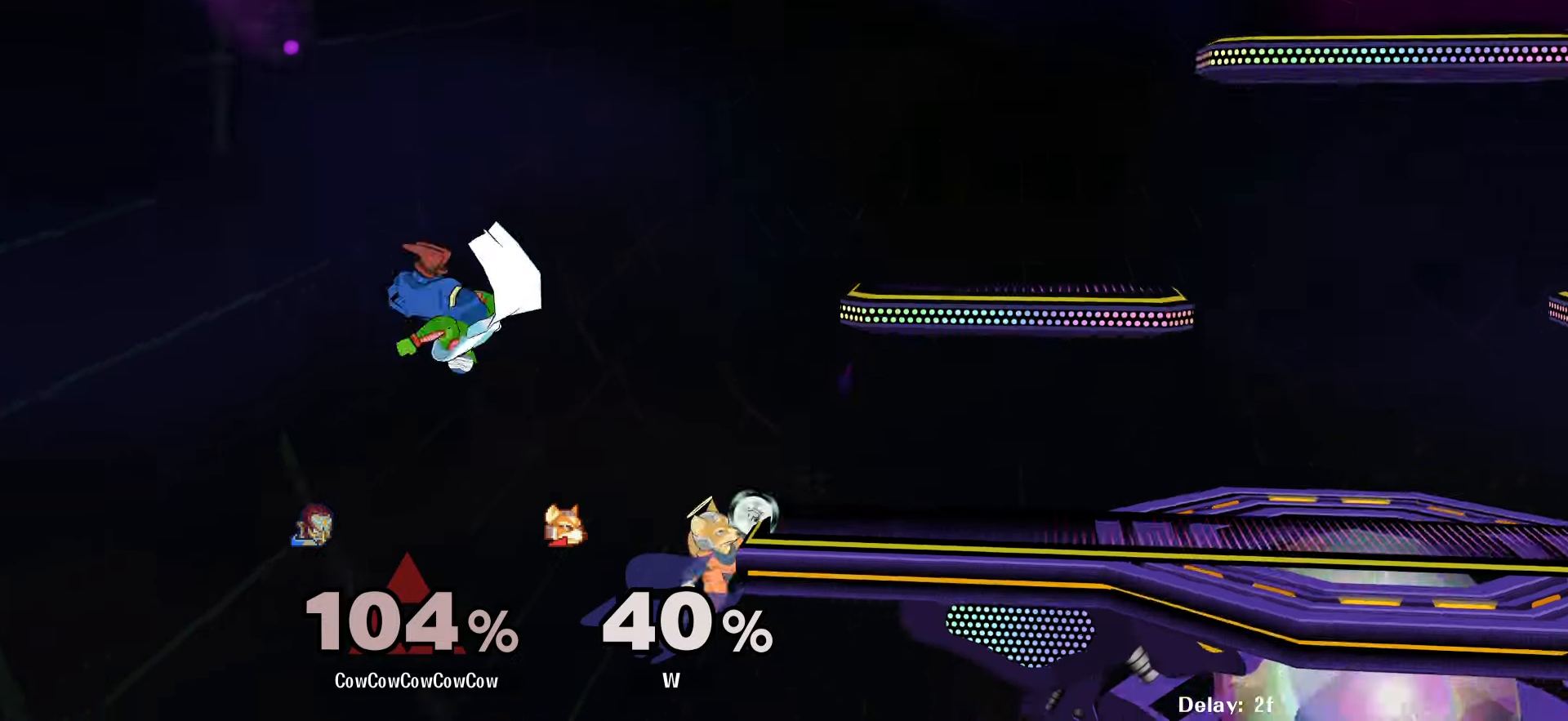
{"buttons": ["DPAD_UP", "DPAD_RIGHT"], "events": [[17, "DPAD_LEFT", "up"], [133, "DPAD_LEFT", "down"], [333, "DPAD_LEFT", "up"], [467, "DPAD_UP", "down"], [500, "DPAD_RIGHT", "down"]]}